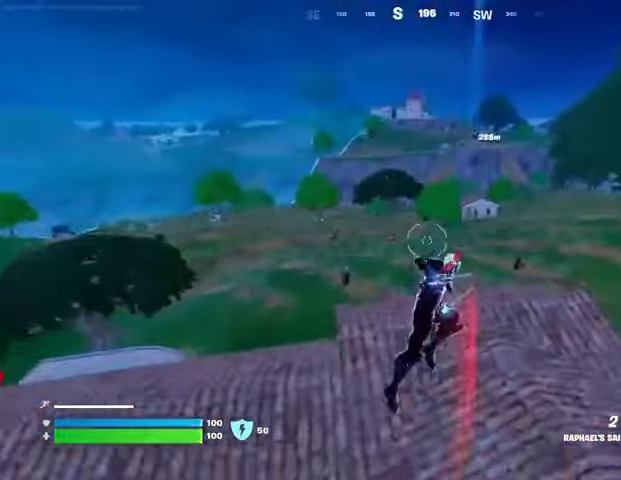
Gameplay with a controller (PlayStation layout); each line is a JSON object with the inputs held at the frame after it. "events" lists button and stick changes between this image and that frame as [ms after this image, input, new state], when the widget could be followed in between.
{"buttons": [], "left_stick": "right", "right_stick": "center", "events": [[467, "left_stick", "right"]]}
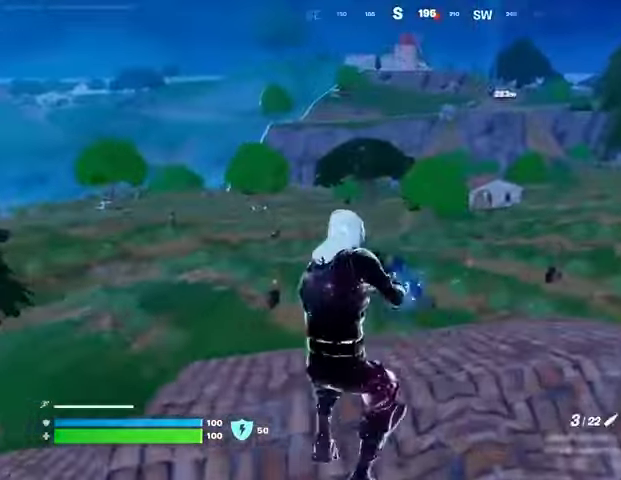
{"buttons": [], "left_stick": "up", "right_stick": "center", "events": [[67, "right_stick", "right"], [100, "left_stick", "up"], [233, "right_stick", "center"]]}
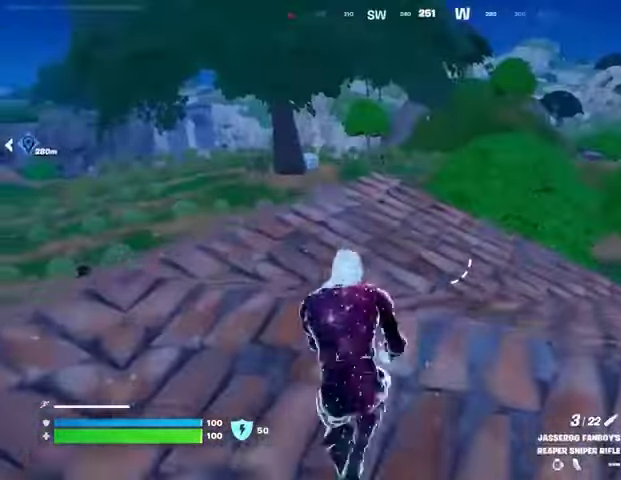
{"buttons": [], "left_stick": "up-right", "right_stick": "center", "events": [[100, "left_stick", "up-right"], [133, "right_stick", "left"], [333, "right_stick", "center"]]}
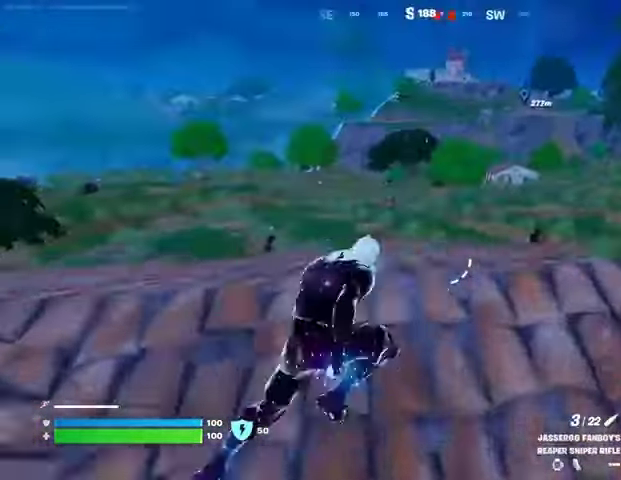
{"buttons": [], "left_stick": "up-left", "right_stick": "center", "events": [[67, "left_stick", "up-left"], [133, "right_stick", "left"], [233, "right_stick", "center"]]}
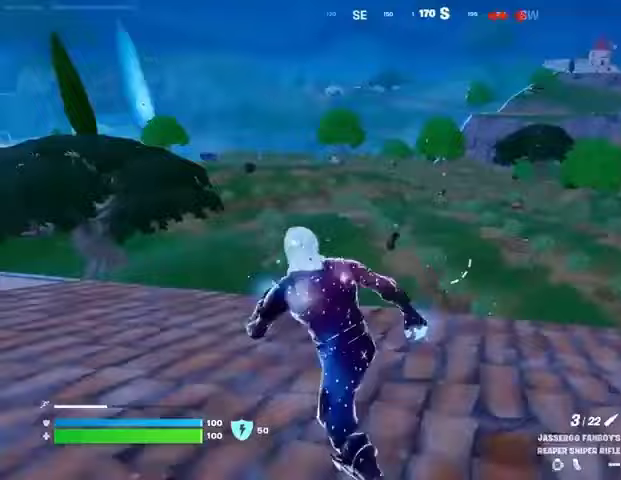
{"buttons": ["L2"], "left_stick": "down", "right_stick": "down-right", "events": [[67, "right_stick", "up"], [133, "L2", "down"], [167, "right_stick", "center"], [233, "right_stick", "right"], [333, "right_stick", "center"], [367, "left_stick", "left"], [467, "right_stick", "down-right"], [500, "left_stick", "down"]]}
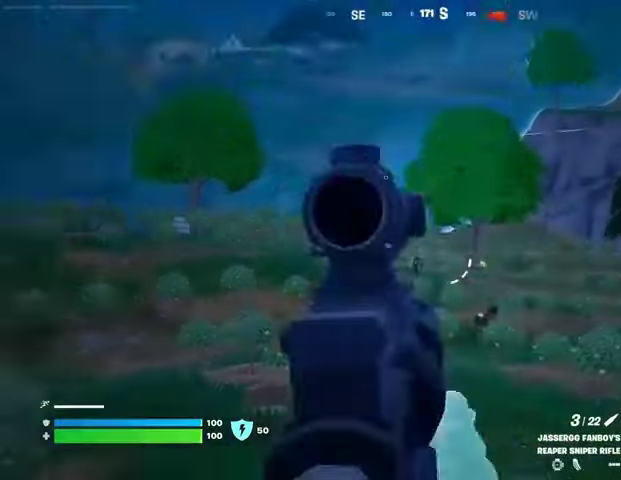
{"buttons": ["L2"], "left_stick": "right", "right_stick": "up-right", "events": [[33, "left_stick", "down-right"], [133, "right_stick", "down"], [233, "right_stick", "left"], [333, "right_stick", "up"], [367, "left_stick", "right"], [400, "right_stick", "up-right"]]}
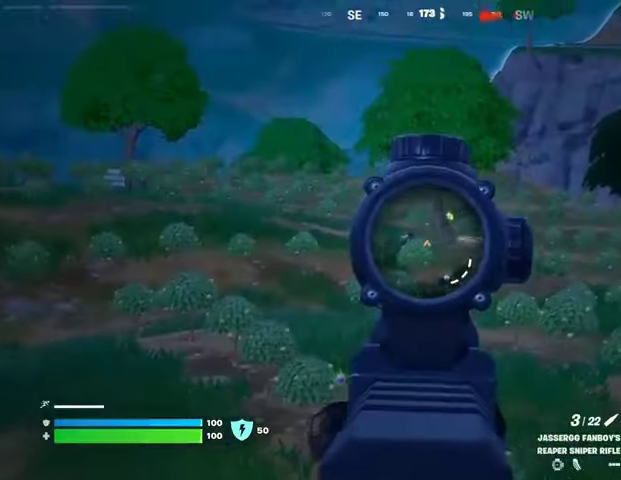
{"buttons": ["L2"], "left_stick": "right", "right_stick": "up-right", "events": [[33, "left_stick", "up-right"], [33, "right_stick", "center"], [200, "left_stick", "up"], [300, "left_stick", "right"], [300, "right_stick", "down-right"], [400, "right_stick", "up-right"]]}
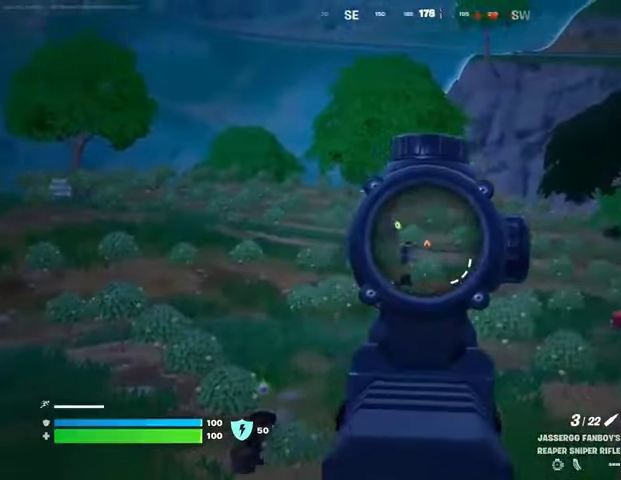
{"buttons": [], "left_stick": "left", "right_stick": "center", "events": [[33, "right_stick", "center"], [100, "left_stick", "up-right"], [100, "right_stick", "right"], [233, "L2", "up"], [233, "left_stick", "up-left"], [233, "right_stick", "up-left"], [267, "L3", "down"], [267, "R2", "down"], [333, "L3", "up"], [333, "R2", "up"], [333, "left_stick", "left"], [333, "right_stick", "down-left"], [467, "right_stick", "center"]]}
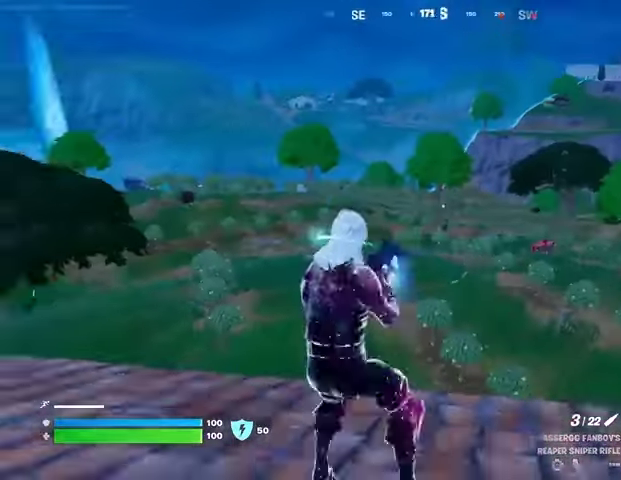
{"buttons": ["L2"], "left_stick": "down", "right_stick": "center", "events": [[233, "left_stick", "down-left"], [400, "L2", "down"], [433, "left_stick", "down"]]}
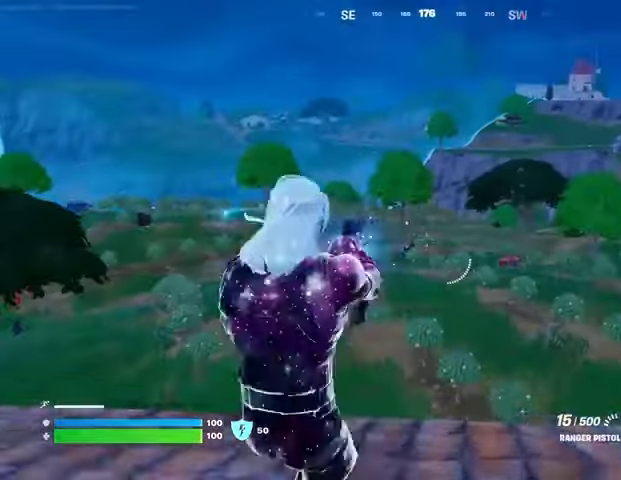
{"buttons": [], "left_stick": "left", "right_stick": "center", "events": [[133, "right_stick", "left"], [167, "L2", "up"], [167, "left_stick", "left"], [467, "right_stick", "center"]]}
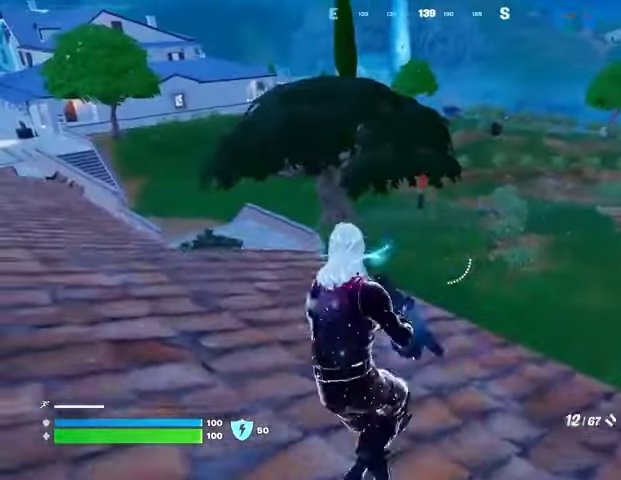
{"buttons": [], "left_stick": "down-left", "right_stick": "right", "events": [[467, "right_stick", "right"], [500, "left_stick", "down-left"]]}
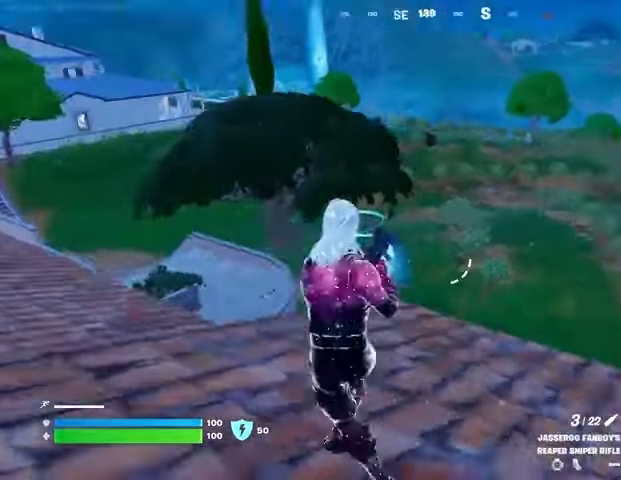
{"buttons": ["L2"], "left_stick": "up-right", "right_stick": "up", "events": [[33, "left_stick", "down"], [100, "right_stick", "center"], [233, "left_stick", "down-right"], [433, "L2", "down"], [433, "right_stick", "up"], [467, "left_stick", "up-right"]]}
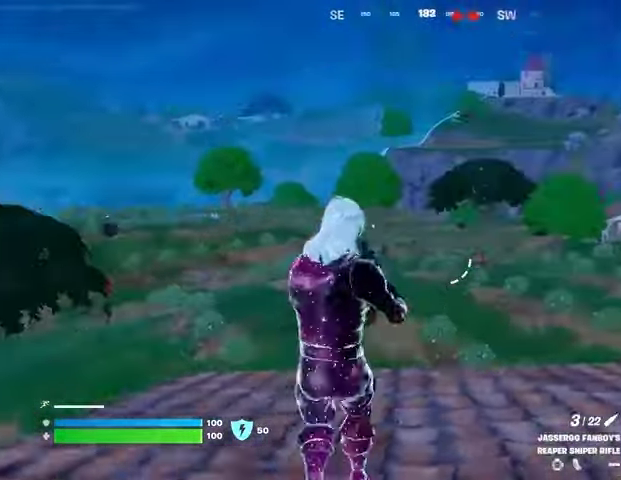
{"buttons": ["L2"], "left_stick": "up-right", "right_stick": "center", "events": [[33, "right_stick", "center"], [267, "right_stick", "right"], [367, "right_stick", "center"]]}
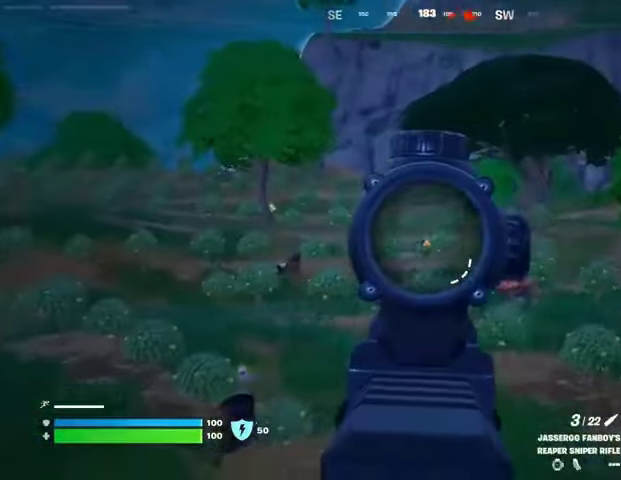
{"buttons": ["L2"], "left_stick": "up-right", "right_stick": "center", "events": [[100, "right_stick", "right"], [300, "right_stick", "center"]]}
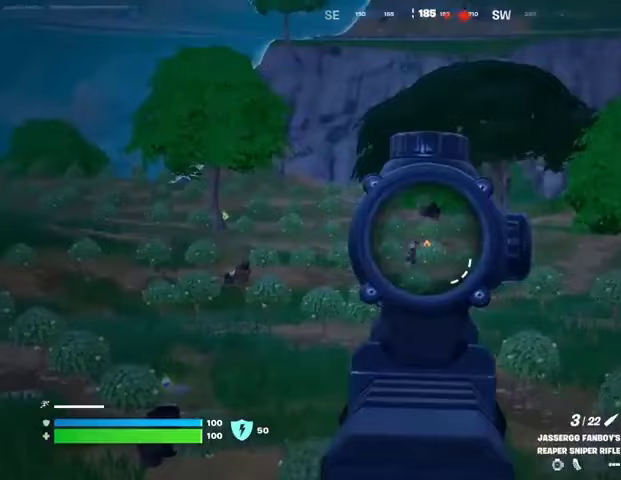
{"buttons": ["L2"], "left_stick": "up-right", "right_stick": "center", "events": []}
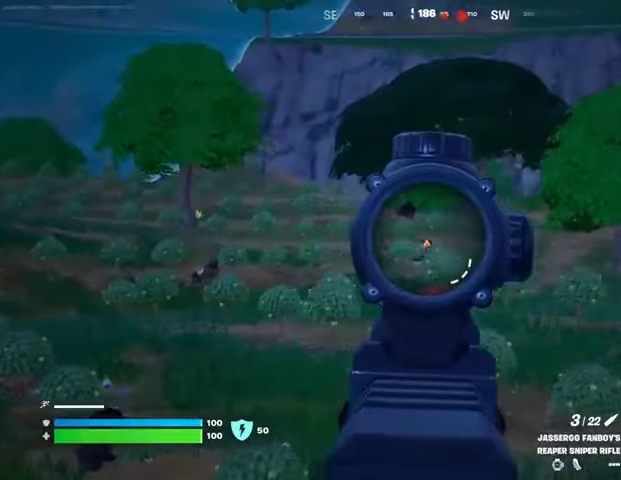
{"buttons": ["L2"], "left_stick": "up-right", "right_stick": "center", "events": []}
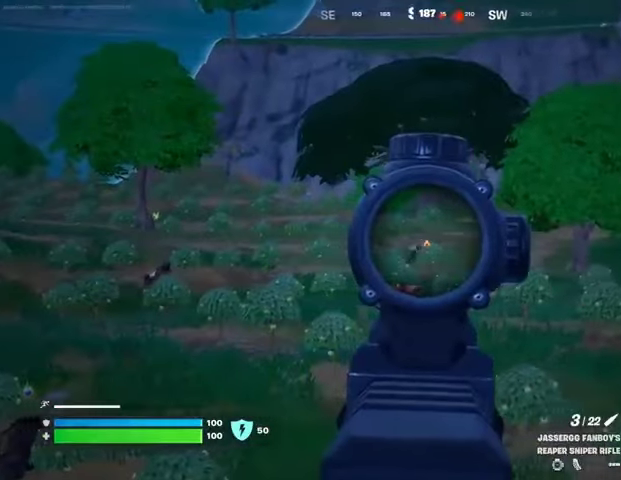
{"buttons": ["L2"], "left_stick": "up-right", "right_stick": "right", "events": [[400, "right_stick", "right"]]}
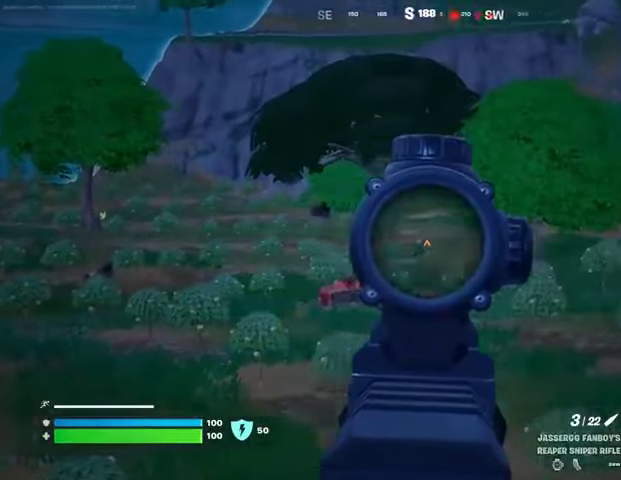
{"buttons": [], "left_stick": "up-right", "right_stick": "right", "events": [[33, "left_stick", "up-left"], [100, "L2", "up"], [100, "L3", "down"], [100, "R2", "down"], [133, "R2", "up"], [167, "L3", "up"], [167, "right_stick", "down-left"], [267, "right_stick", "center"], [400, "left_stick", "up-right"], [400, "right_stick", "right"]]}
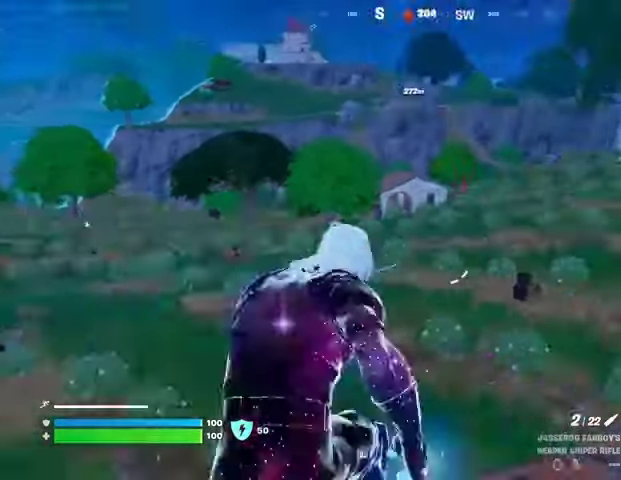
{"buttons": [], "left_stick": "up", "right_stick": "center", "events": [[133, "right_stick", "center"], [367, "right_stick", "left"], [467, "right_stick", "center"], [500, "left_stick", "up"]]}
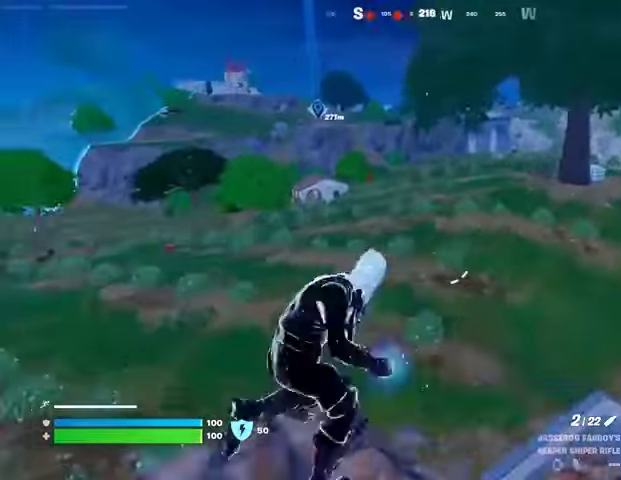
{"buttons": [], "left_stick": "up", "right_stick": "center", "events": [[333, "right_stick", "up"], [433, "right_stick", "center"]]}
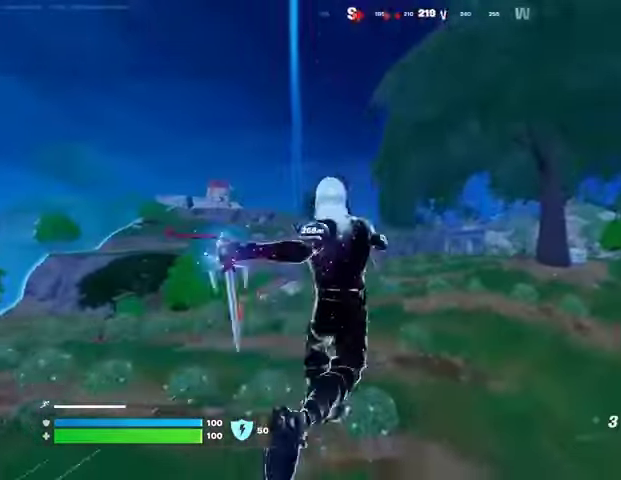
{"buttons": [], "left_stick": "up", "right_stick": "center", "events": [[100, "L2", "down"], [100, "right_stick", "up-left"], [200, "right_stick", "center"], [233, "L2", "up"]]}
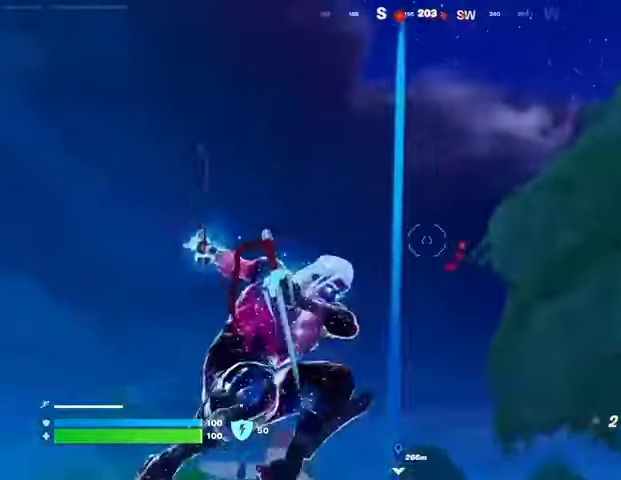
{"buttons": [], "left_stick": "center", "right_stick": "center", "events": [[200, "right_stick", "down"], [433, "right_stick", "center"], [500, "left_stick", "center"]]}
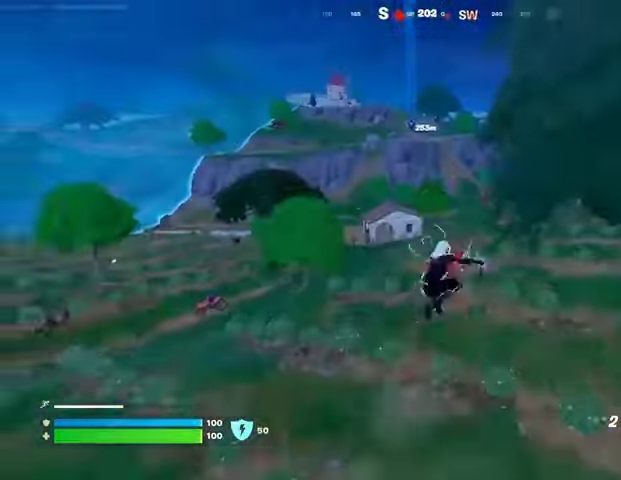
{"buttons": [], "left_stick": "up", "right_stick": "center", "events": [[233, "left_stick", "up"]]}
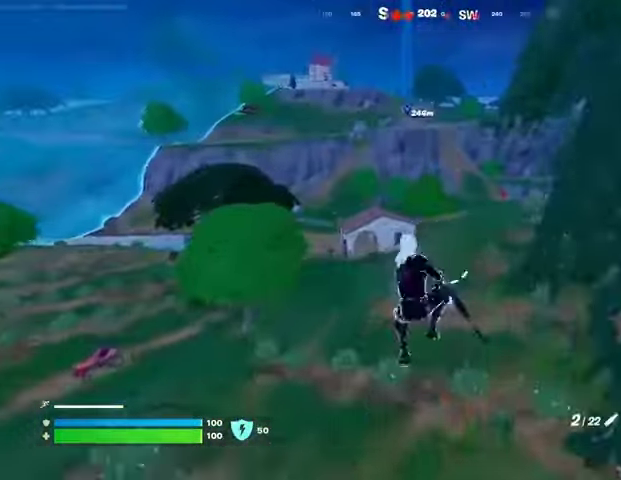
{"buttons": [], "left_stick": "up", "right_stick": "center", "events": [[300, "right_stick", "left"], [400, "right_stick", "center"]]}
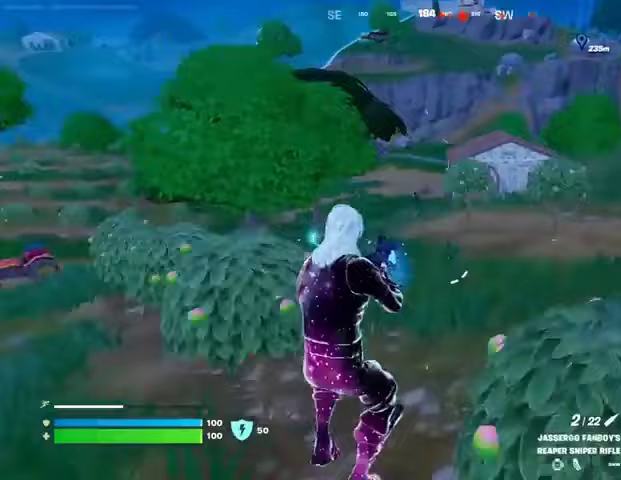
{"buttons": [], "left_stick": "up", "right_stick": "center", "events": [[100, "L3", "down"], [200, "L3", "up"]]}
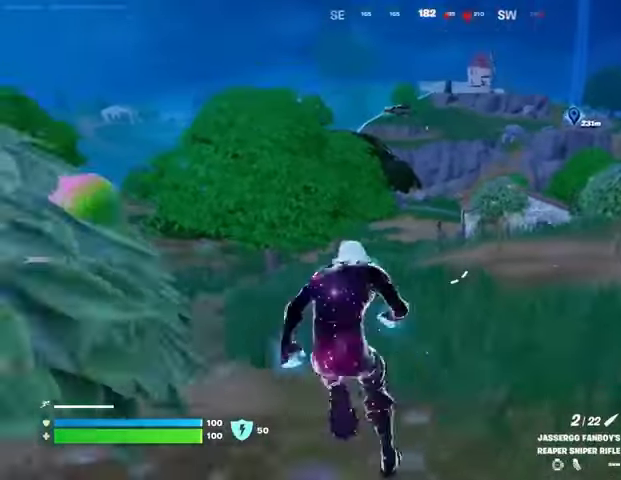
{"buttons": [], "left_stick": "up", "right_stick": "center", "events": [[100, "left_stick", "up-left"], [433, "left_stick", "up"]]}
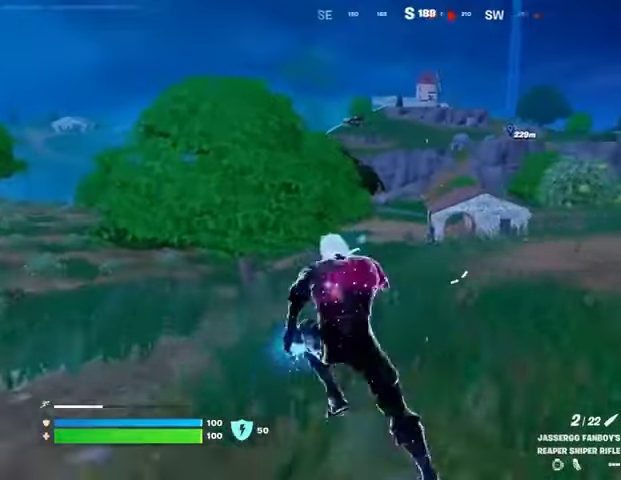
{"buttons": ["L2"], "left_stick": "up", "right_stick": "right", "events": [[133, "L2", "down"], [200, "right_stick", "right"], [267, "right_stick", "center"], [433, "right_stick", "right"]]}
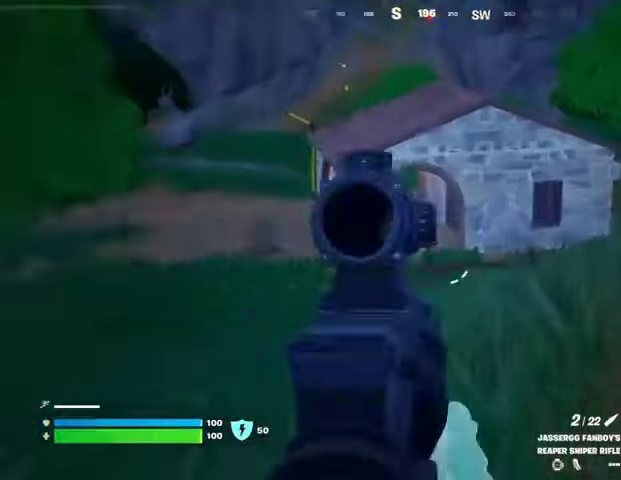
{"buttons": [], "left_stick": "up-left", "right_stick": "center", "events": [[133, "right_stick", "center"], [200, "right_stick", "right"], [333, "L2", "up"], [333, "left_stick", "up-left"], [400, "L3", "down"], [433, "R2", "down"], [433, "right_stick", "center"], [500, "L3", "up"], [500, "R2", "up"]]}
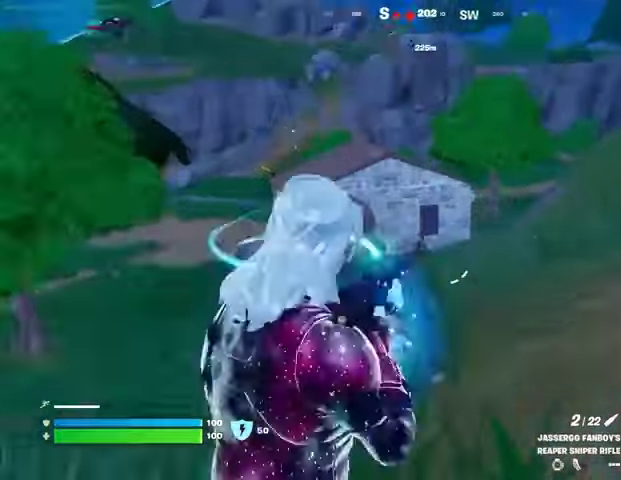
{"buttons": [], "left_stick": "right", "right_stick": "left", "events": [[200, "left_stick", "up-right"], [200, "right_stick", "left"], [467, "left_stick", "right"]]}
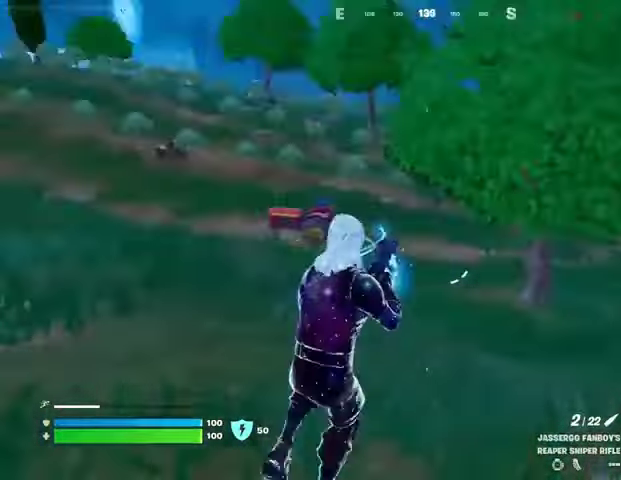
{"buttons": [], "left_stick": "up", "right_stick": "right", "events": [[100, "left_stick", "down"], [167, "right_stick", "center"], [333, "left_stick", "right"], [333, "right_stick", "right"], [467, "left_stick", "up"]]}